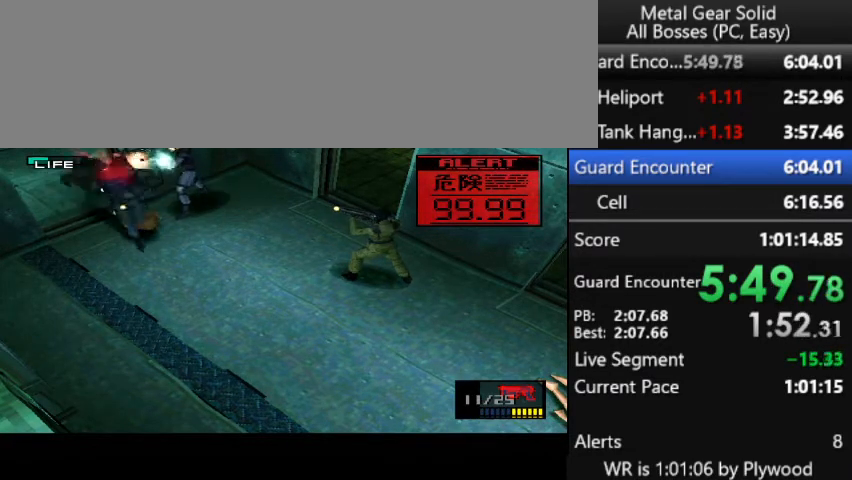
Gameplay with a controller (PlayStation layout); each line is a JSON object with the inputs held at the frame after it. "button_events" lists button changes between this image and that frame as [ms after this image, input, new state], when the widget could be followed in between (sticks are given only as held states). Not read: L1 L3 R1 R3 left_stick.
{"buttons": [], "right_stick": "center", "button_events": [[33, "SQUARE", "down"], [100, "SQUARE", "up"], [167, "SQUARE", "down"], [333, "SQUARE", "up"], [400, "SQUARE", "down"], [500, "SQUARE", "up"]]}
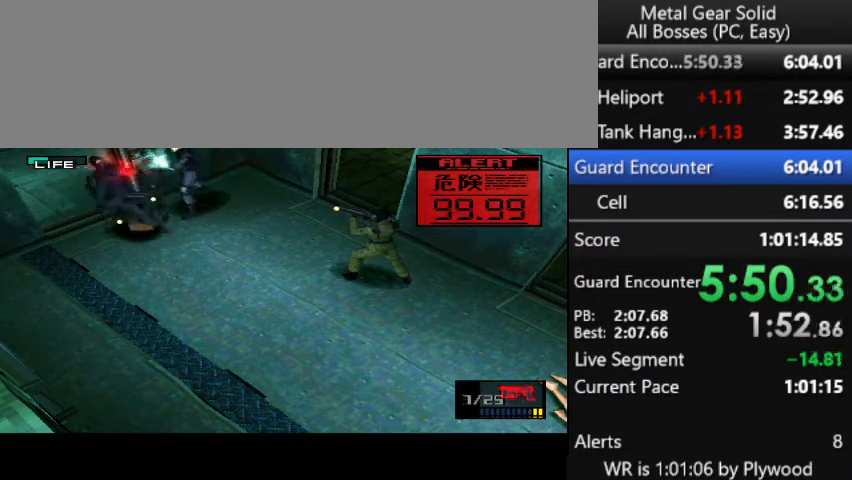
{"buttons": [], "right_stick": "center", "button_events": []}
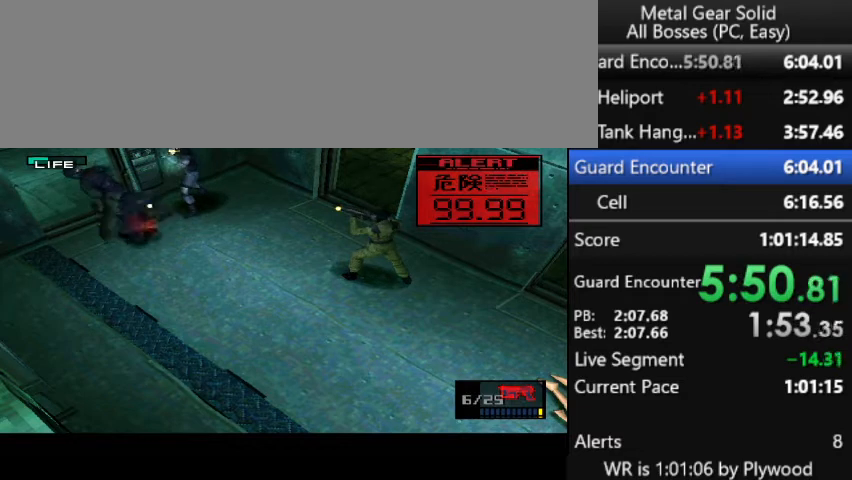
{"buttons": [], "right_stick": "center", "button_events": []}
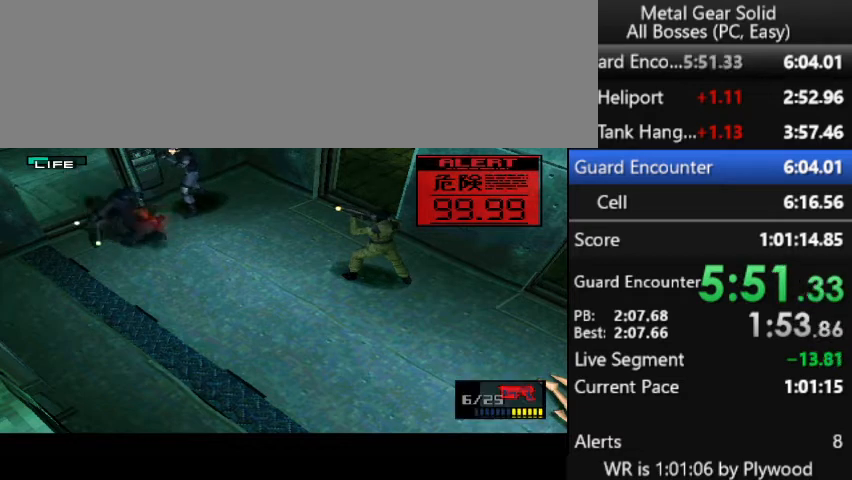
{"buttons": [], "right_stick": "center", "button_events": []}
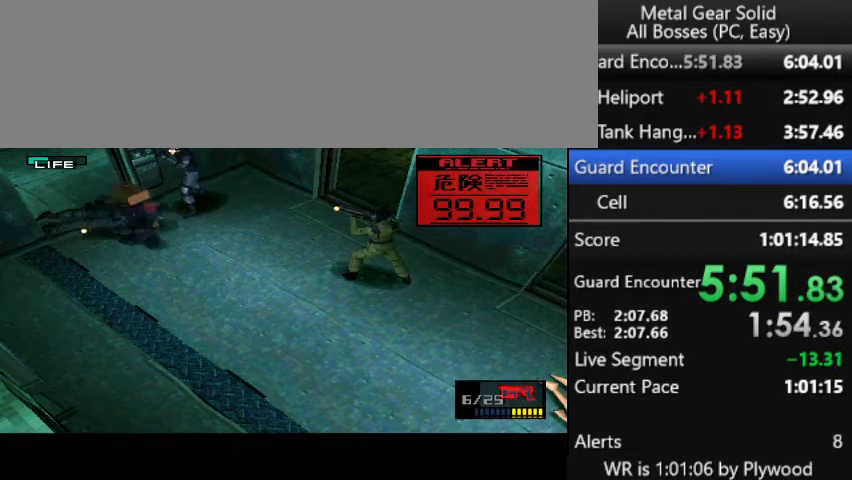
{"buttons": [], "right_stick": "center", "button_events": []}
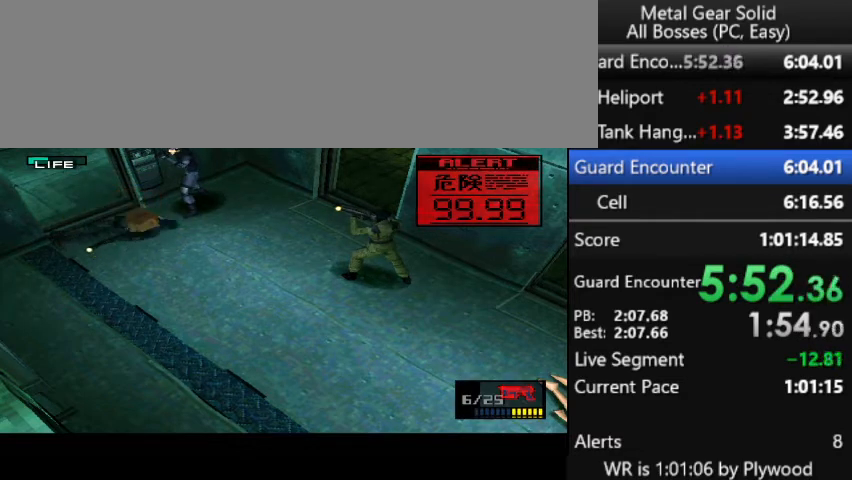
{"buttons": [], "right_stick": "center", "button_events": []}
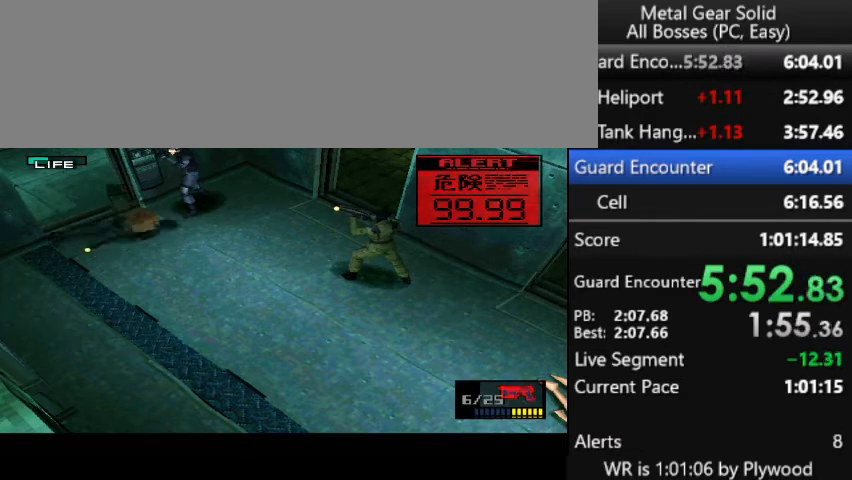
{"buttons": ["DPAD_DOWN", "DPAD_RIGHT"], "right_stick": "center", "button_events": [[100, "DPAD_LEFT", "down"], [167, "DPAD_DOWN", "down"], [400, "DPAD_LEFT", "up"], [500, "DPAD_RIGHT", "down"]]}
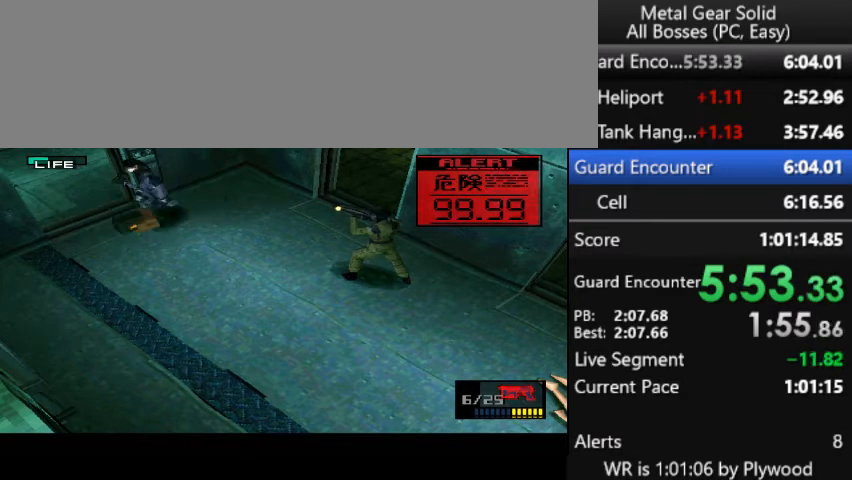
{"buttons": ["DPAD_UP"], "right_stick": "center", "button_events": [[100, "DPAD_DOWN", "up"], [233, "DPAD_UP", "down"], [367, "DPAD_RIGHT", "up"]]}
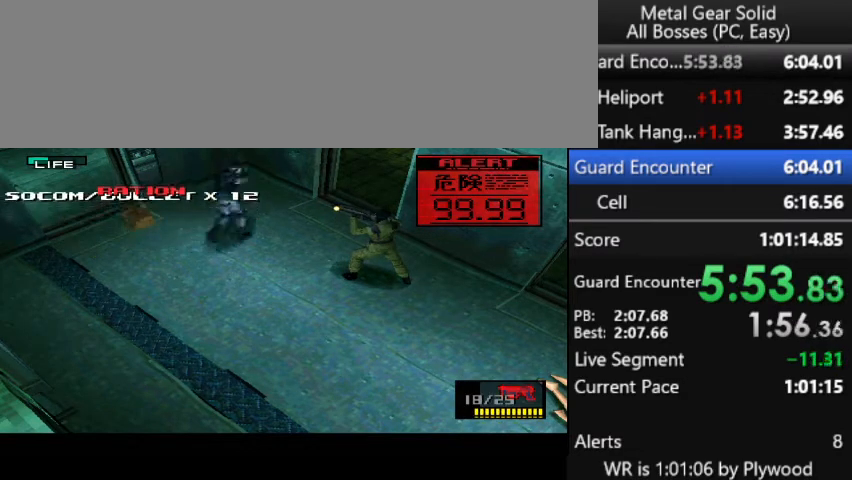
{"buttons": ["DPAD_DOWN", "DPAD_LEFT"], "right_stick": "center", "button_events": [[167, "DPAD_LEFT", "down"], [267, "DPAD_UP", "up"], [333, "DPAD_DOWN", "down"]]}
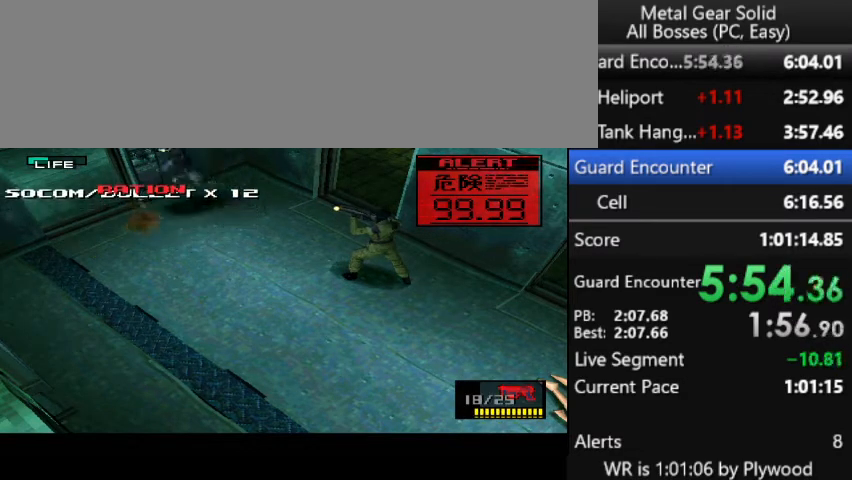
{"buttons": ["SQUARE"], "right_stick": "center", "button_events": [[67, "SQUARE", "down"], [100, "DPAD_DOWN", "up"], [133, "DPAD_LEFT", "up"]]}
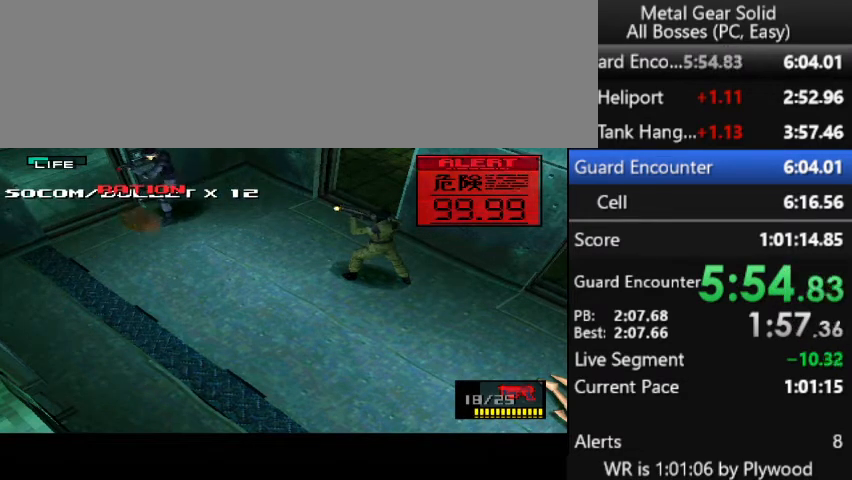
{"buttons": ["SQUARE"], "right_stick": "center", "button_events": []}
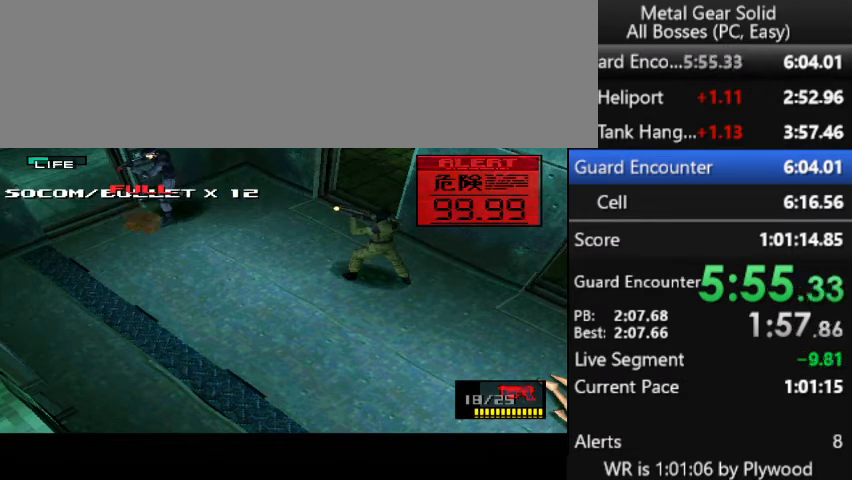
{"buttons": ["SQUARE"], "right_stick": "center", "button_events": []}
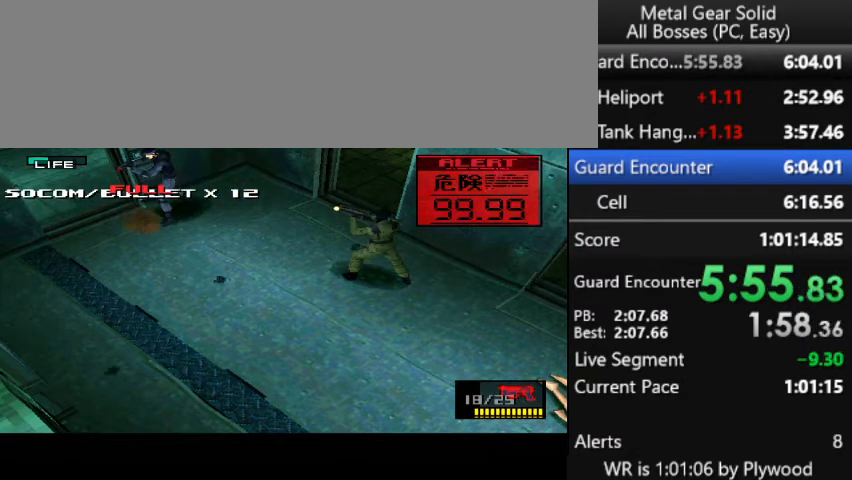
{"buttons": ["SQUARE"], "right_stick": "center", "button_events": []}
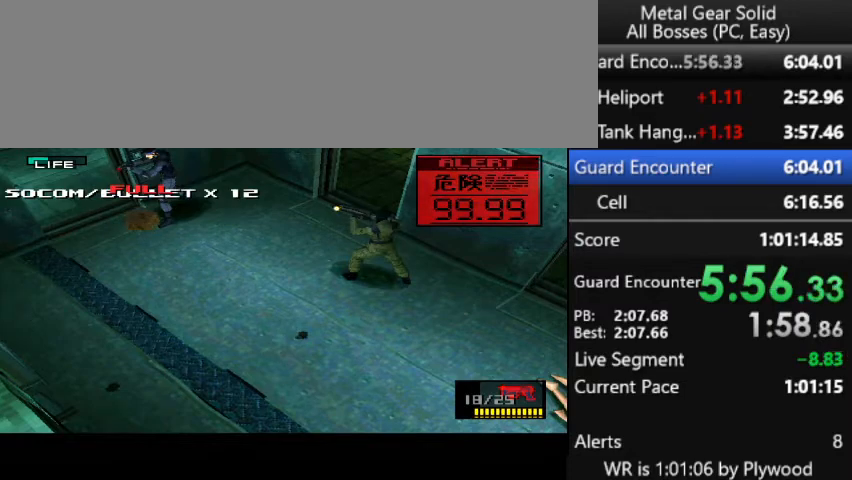
{"buttons": ["SQUARE"], "right_stick": "center", "button_events": []}
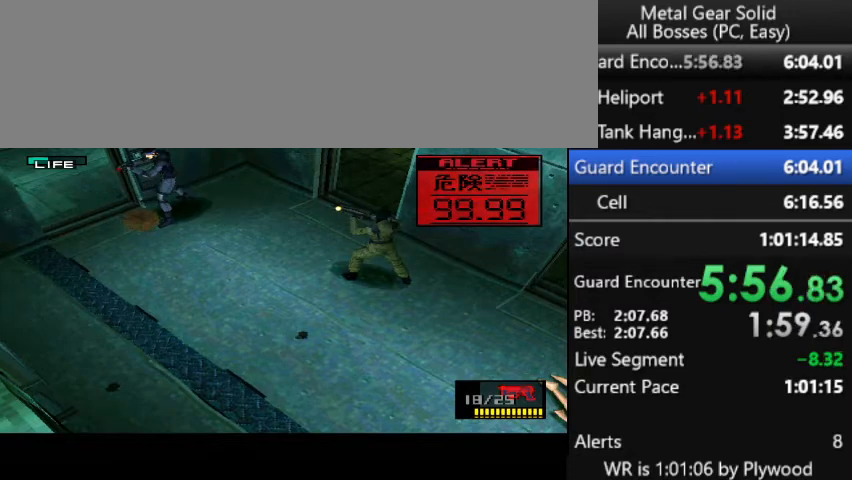
{"buttons": ["SQUARE"], "right_stick": "center", "button_events": []}
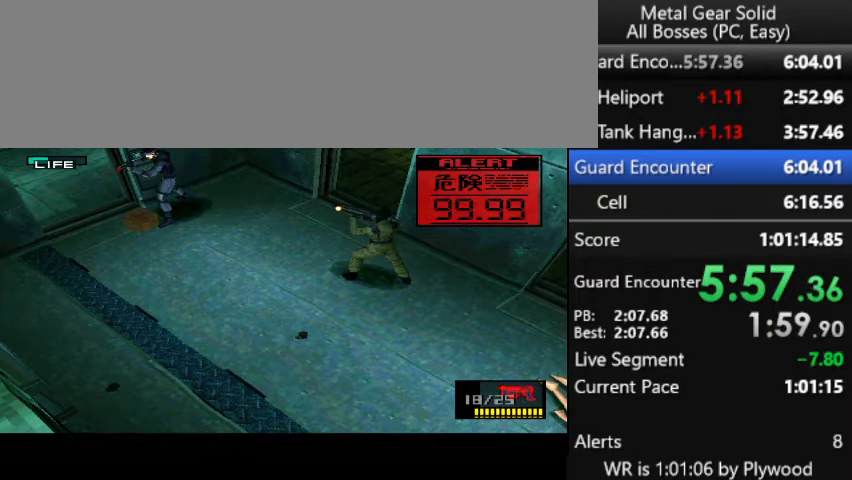
{"buttons": ["SQUARE"], "right_stick": "center", "button_events": []}
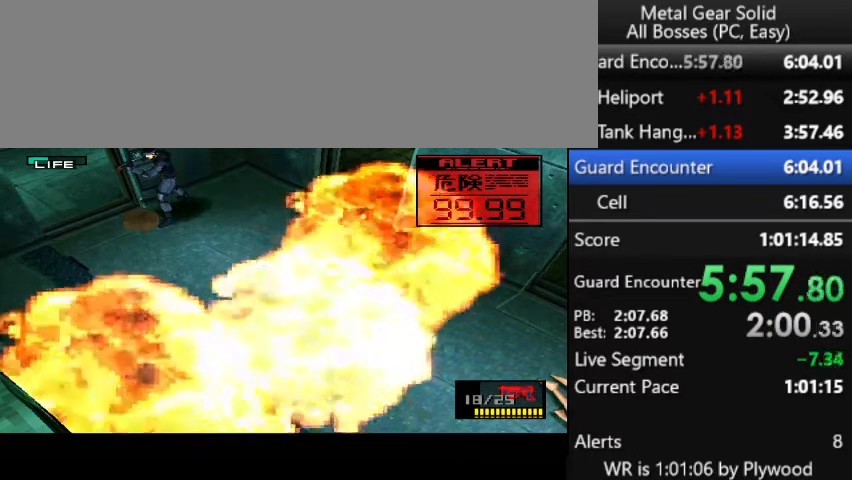
{"buttons": ["SQUARE"], "right_stick": "center", "button_events": []}
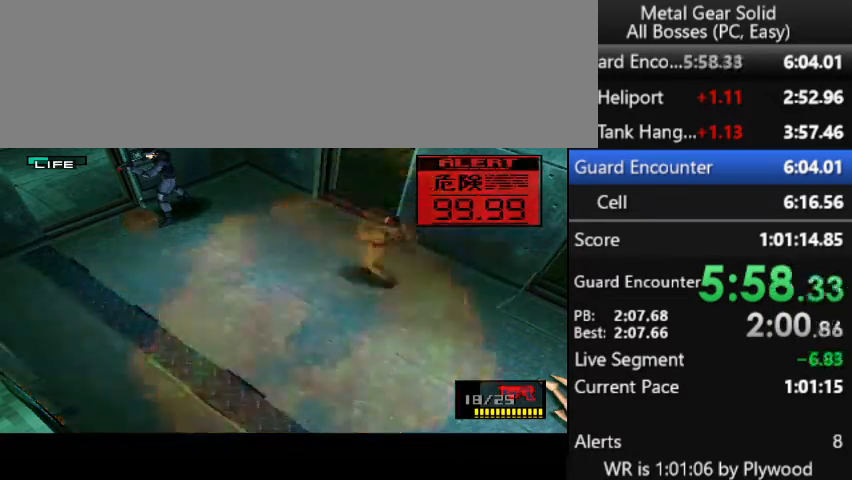
{"buttons": ["SQUARE"], "right_stick": "center", "button_events": []}
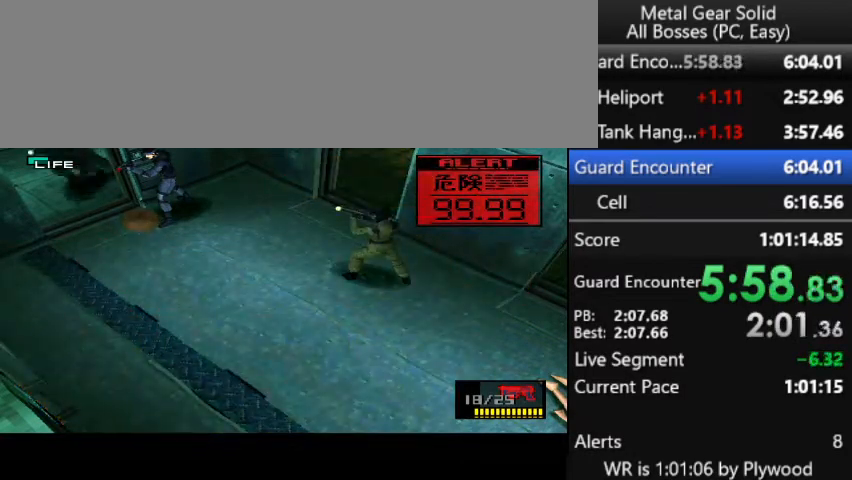
{"buttons": [], "right_stick": "center", "button_events": [[467, "SQUARE", "up"]]}
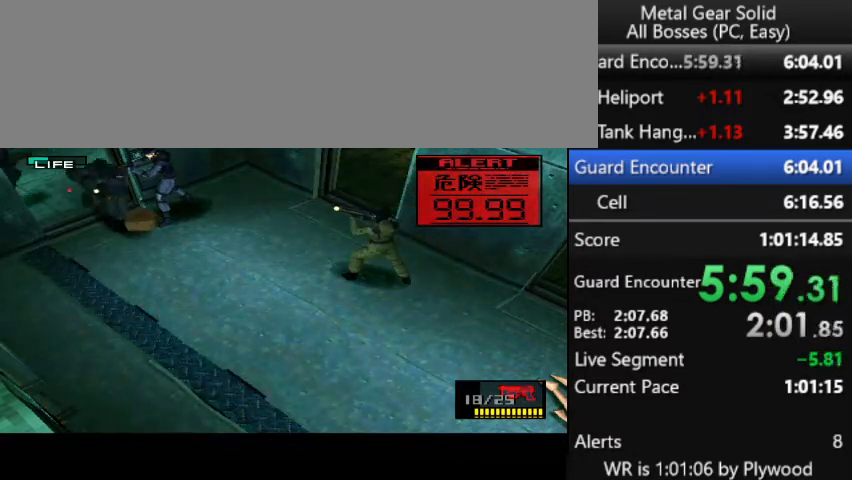
{"buttons": ["SQUARE"], "right_stick": "center", "button_events": [[33, "SQUARE", "down"], [100, "SQUARE", "up"], [167, "SQUARE", "down"], [333, "SQUARE", "up"], [500, "SQUARE", "down"]]}
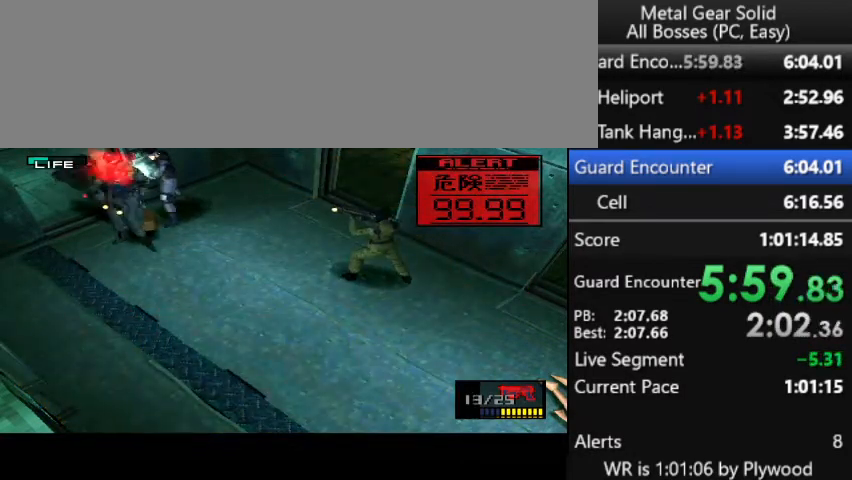
{"buttons": ["SQUARE"], "right_stick": "center", "button_events": [[67, "SQUARE", "up"], [133, "SQUARE", "down"], [200, "SQUARE", "up"], [467, "SQUARE", "down"]]}
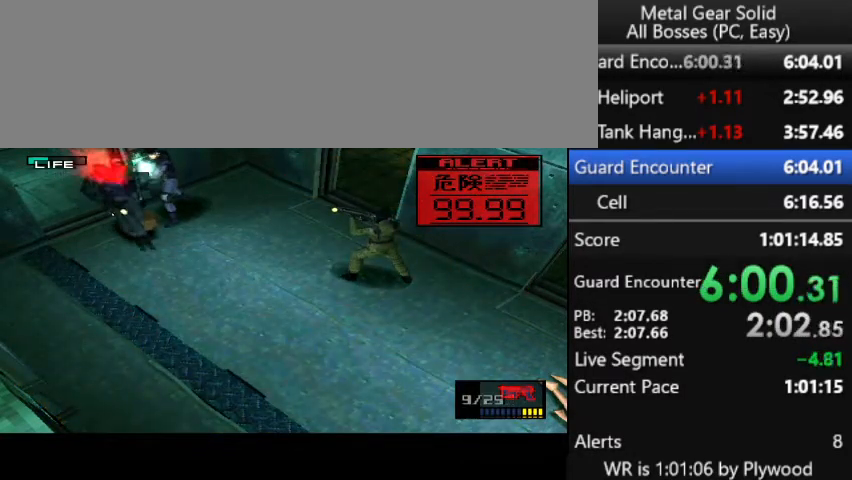
{"buttons": [], "right_stick": "center", "button_events": [[33, "SQUARE", "up"]]}
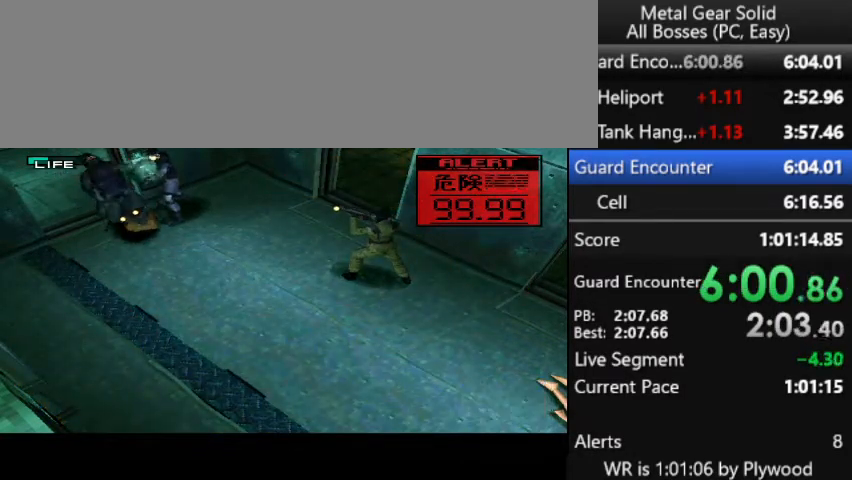
{"buttons": ["L2"], "right_stick": "center", "button_events": [[267, "L2", "down"], [400, "DPAD_UP", "down"], [467, "DPAD_UP", "up"]]}
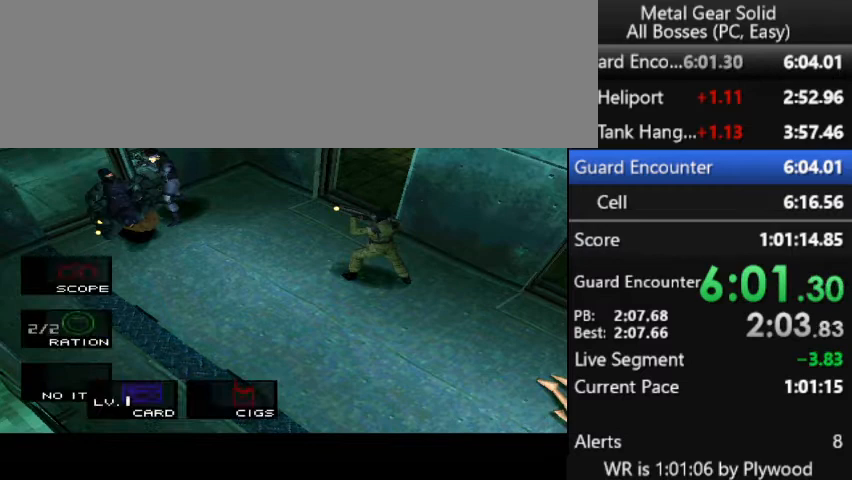
{"buttons": [], "right_stick": "center", "button_events": [[33, "L2", "up"]]}
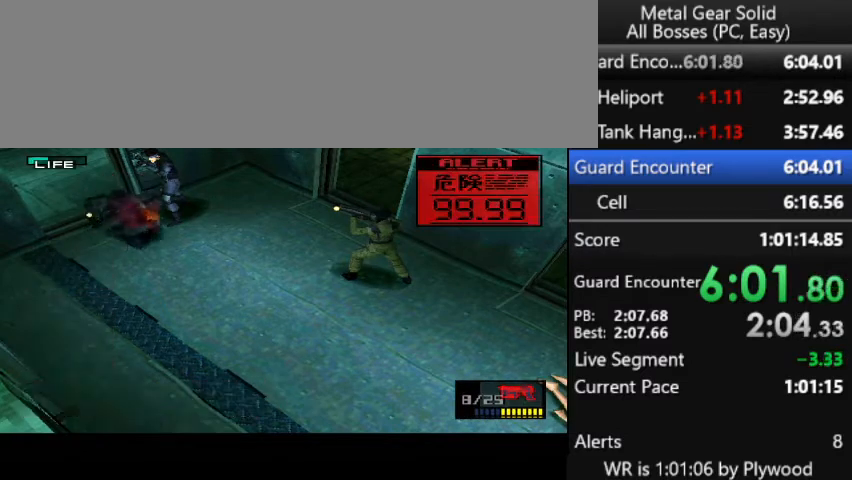
{"buttons": [], "right_stick": "center", "button_events": []}
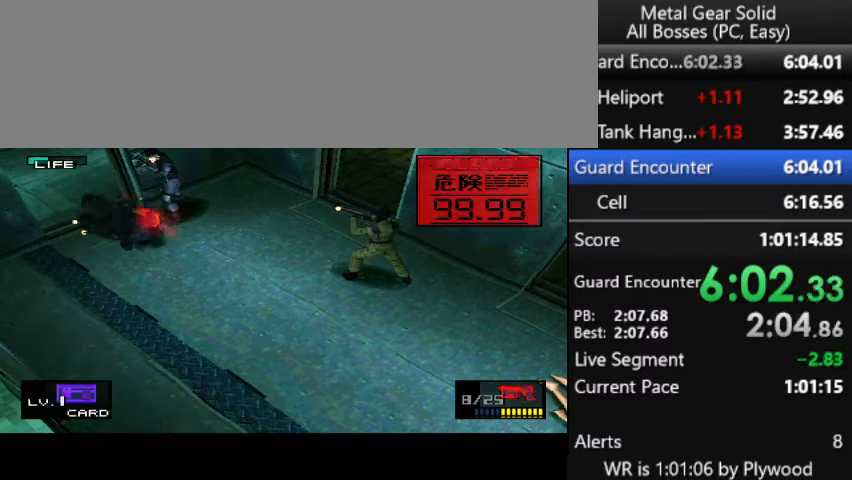
{"buttons": [], "right_stick": "center", "button_events": []}
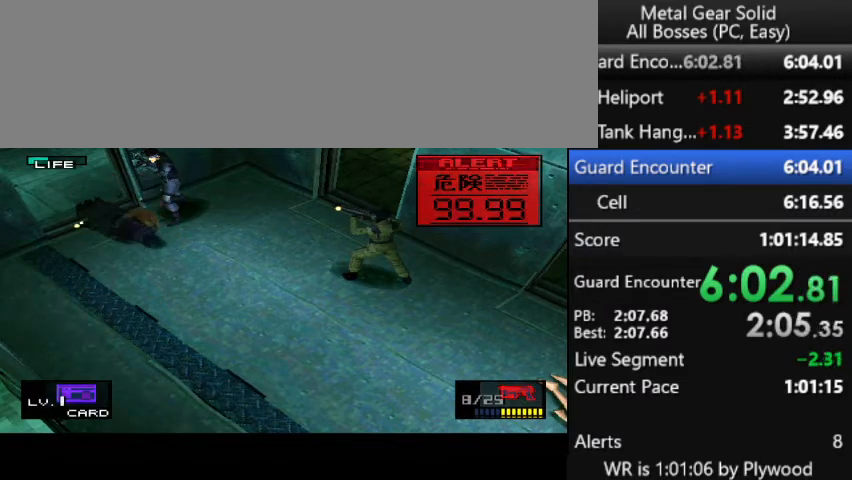
{"buttons": [], "right_stick": "center", "button_events": []}